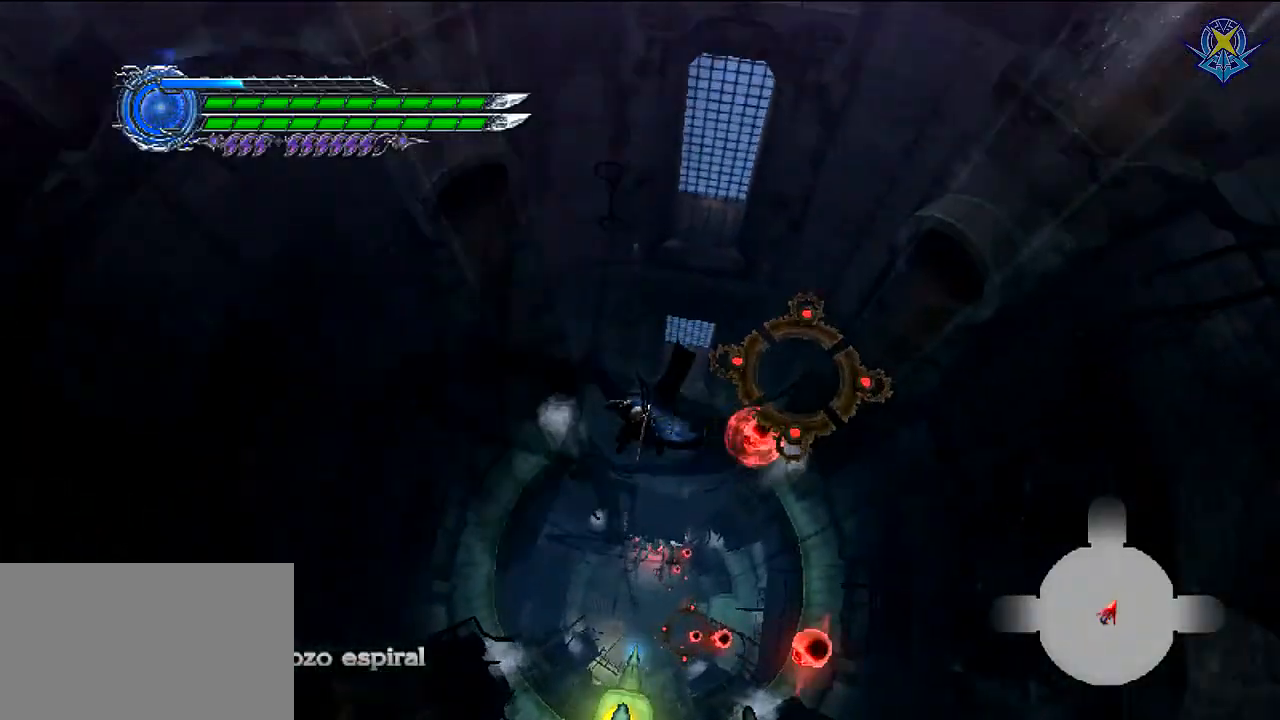
Gameplay with a controller (Nintendo layout); each line is a JSON object with the inputs held at the frame after it. "events" lists button and stick changes between this image and that frame as [ms after this image, input, new state], when the widget could be followed in between. Not read: L3 R3 X Z.
{"buttons": [], "left_stick": "right", "right_stick": "center", "events": [[301, "left_stick", "right"]]}
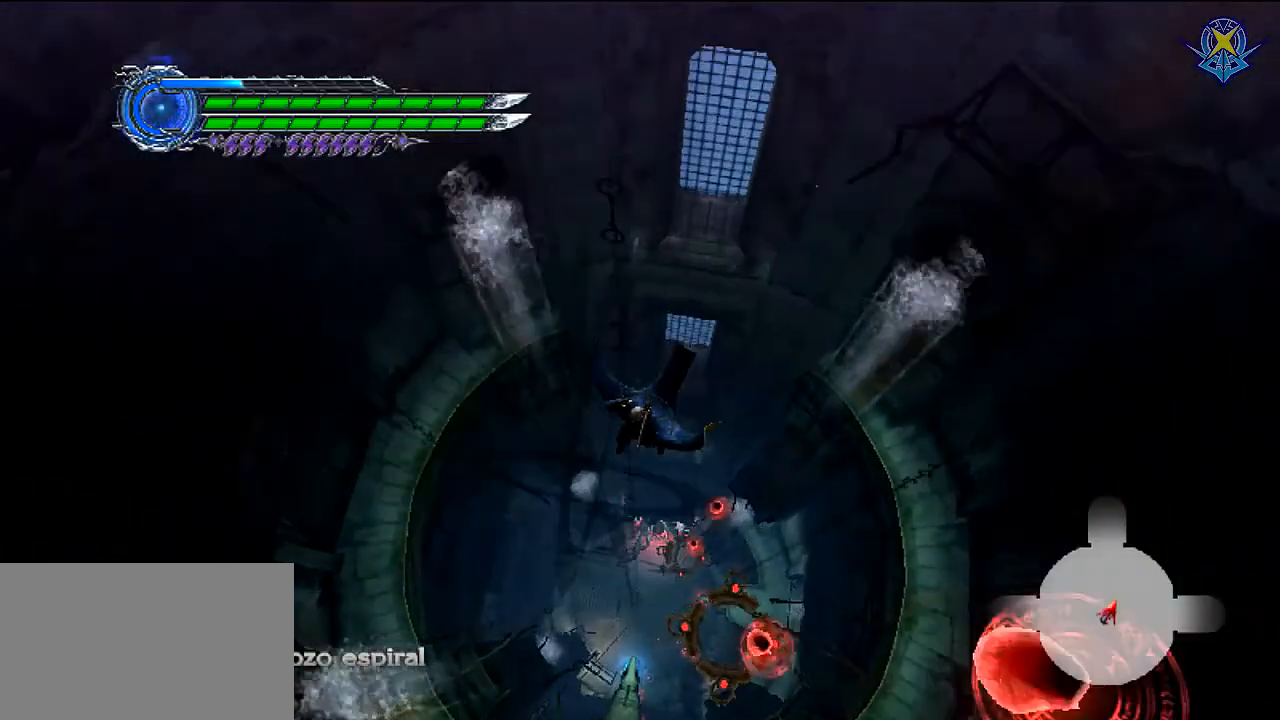
{"buttons": [], "left_stick": "right", "right_stick": "center", "events": [[33, "B", "down"], [500, "B", "up"]]}
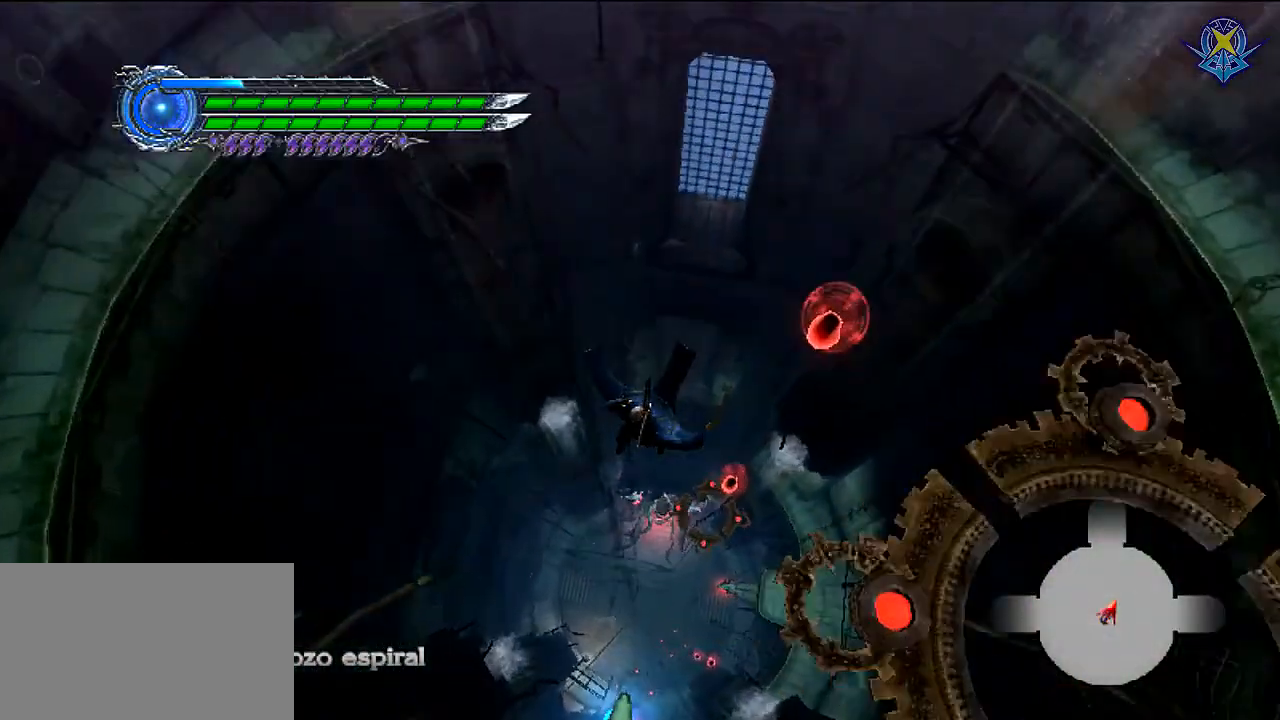
{"buttons": ["B"], "left_stick": "up-right", "right_stick": "center", "events": [[67, "B", "down"], [367, "B", "up"], [401, "left_stick", "up-right"], [501, "B", "down"]]}
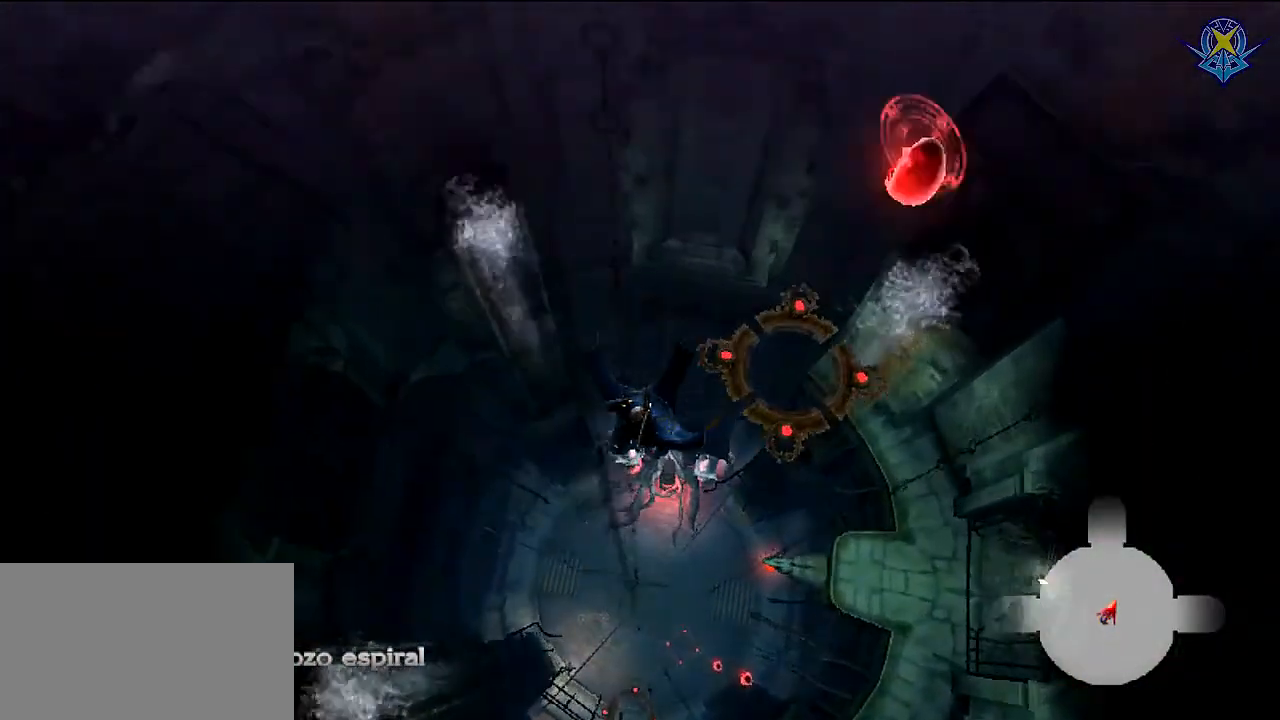
{"buttons": [], "left_stick": "up-right", "right_stick": "center", "events": [[167, "B", "up"]]}
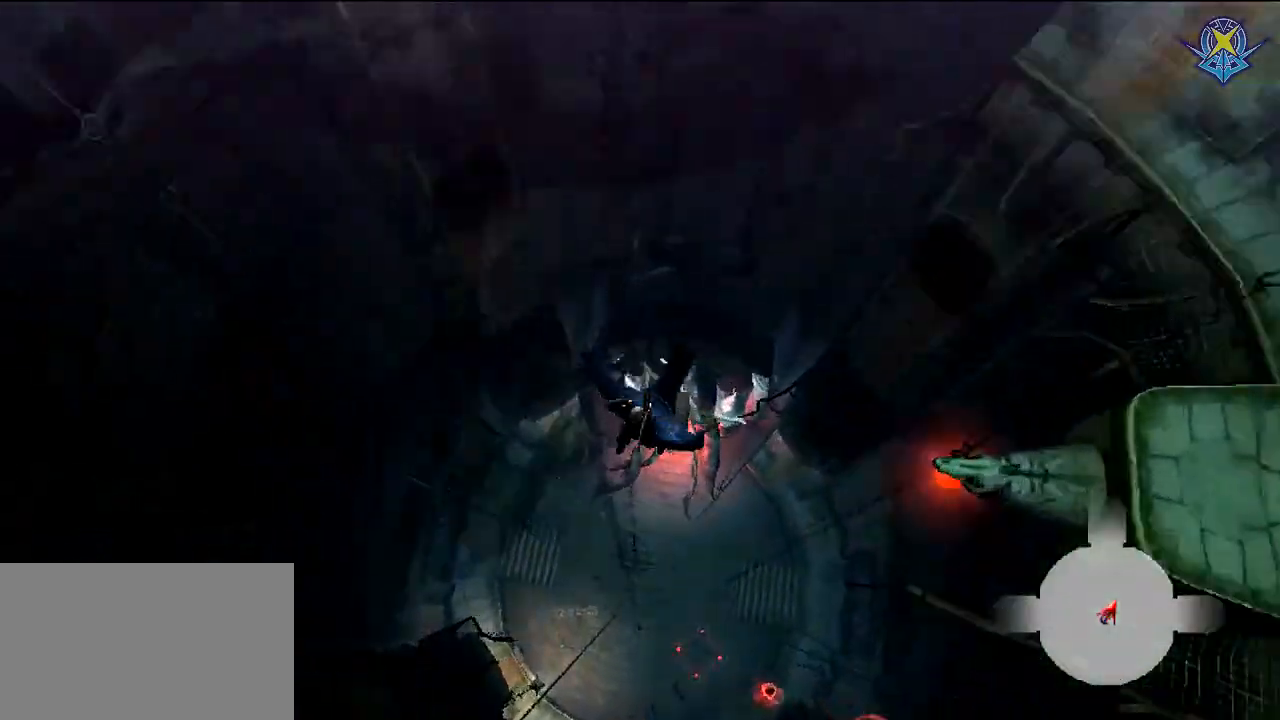
{"buttons": [], "left_stick": "center", "right_stick": "center", "events": [[367, "left_stick", "center"]]}
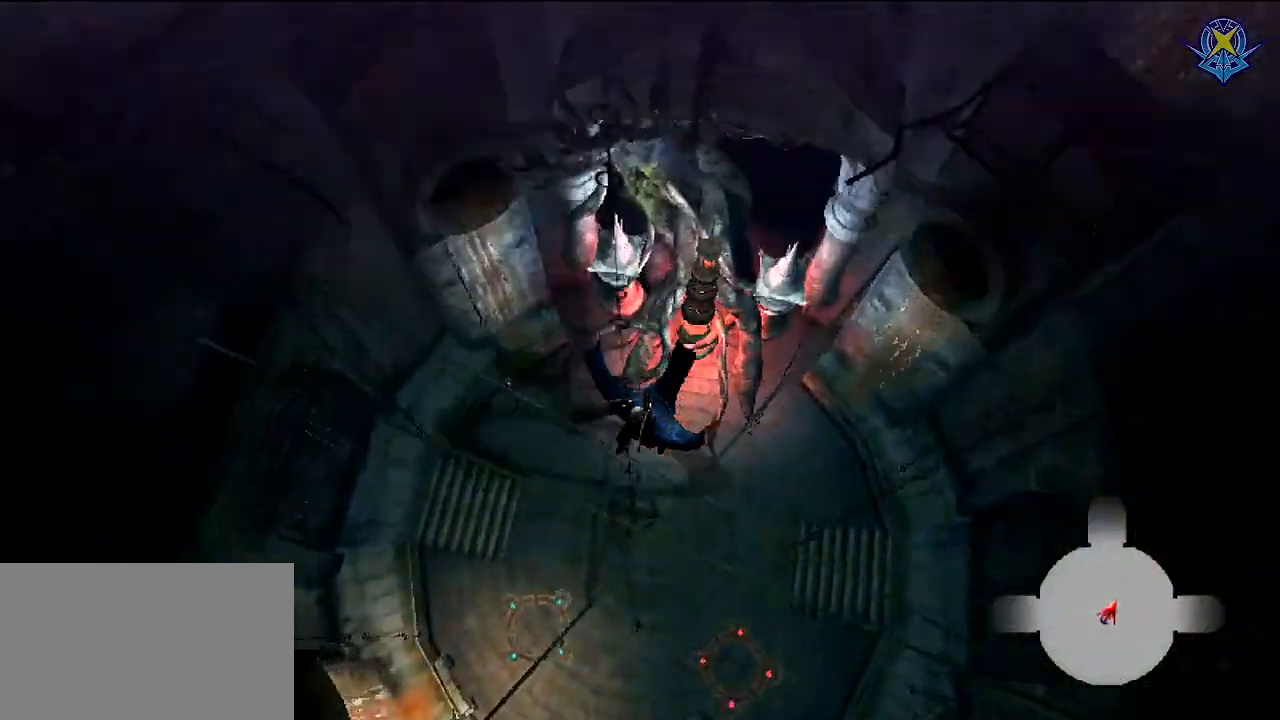
{"buttons": [], "left_stick": "center", "right_stick": "center", "events": []}
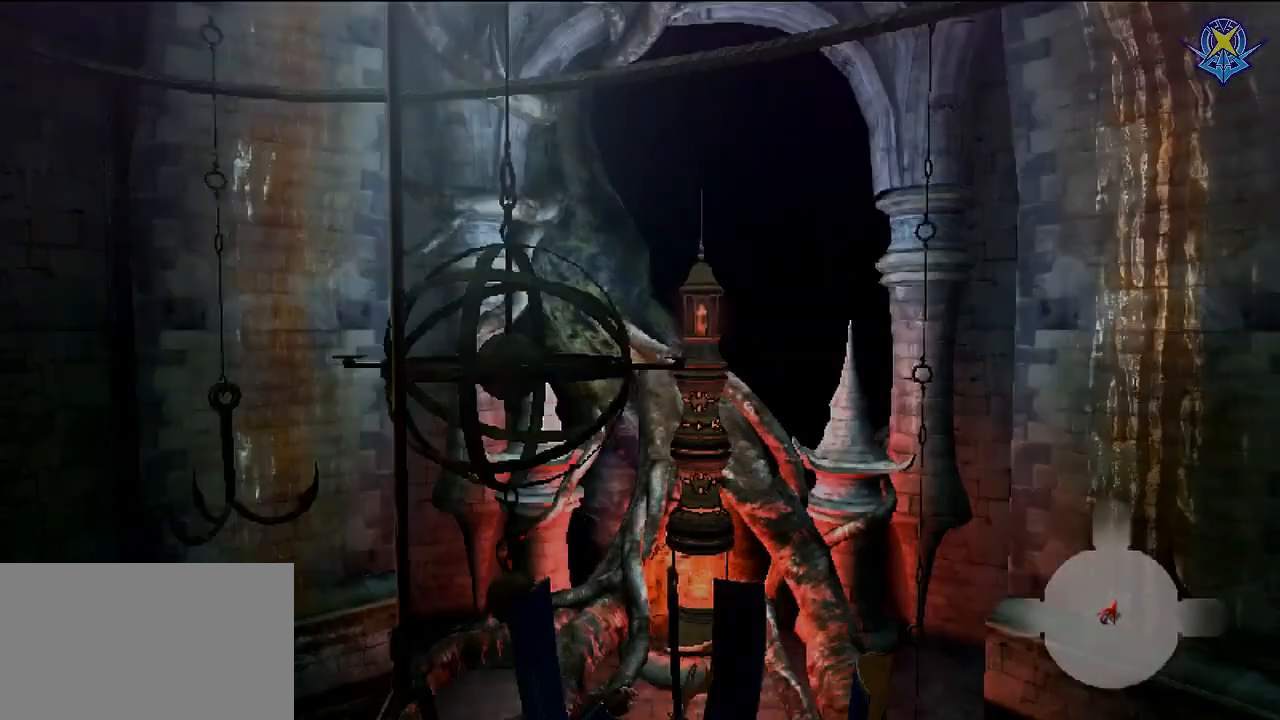
{"buttons": [], "left_stick": "center", "right_stick": "center", "events": []}
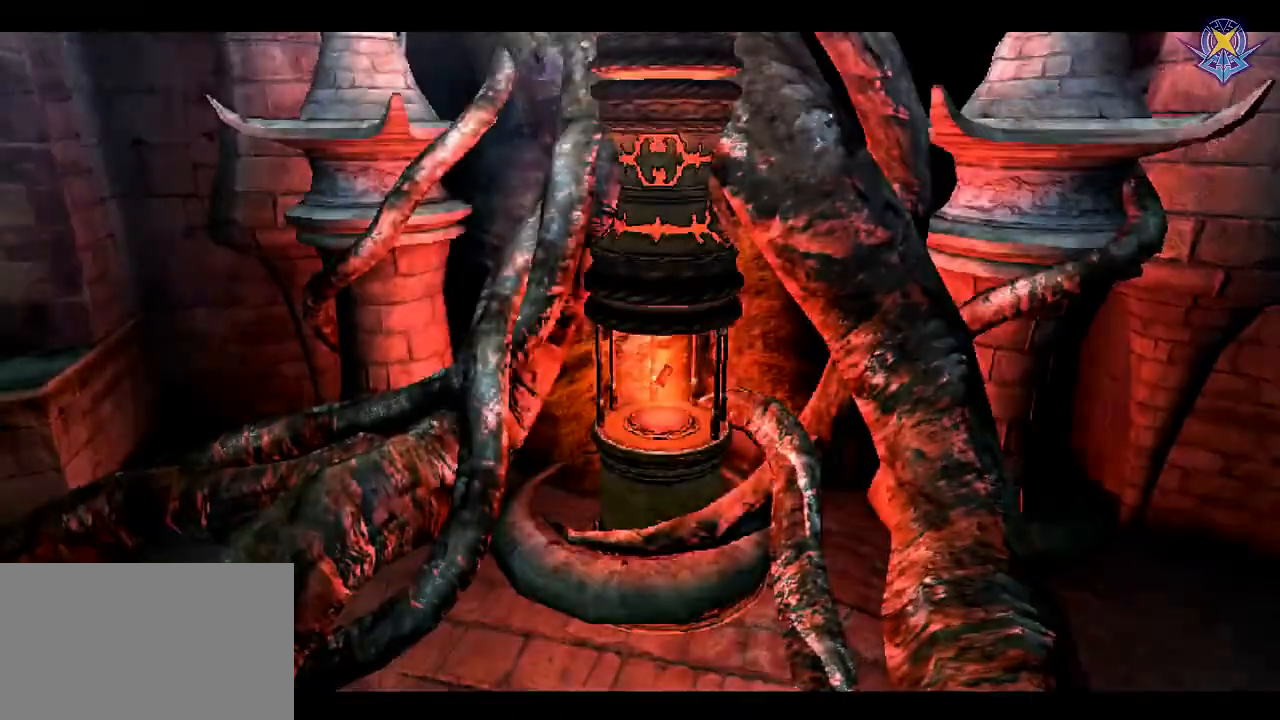
{"buttons": ["START"], "left_stick": "center", "right_stick": "center", "events": [[500, "START", "down"]]}
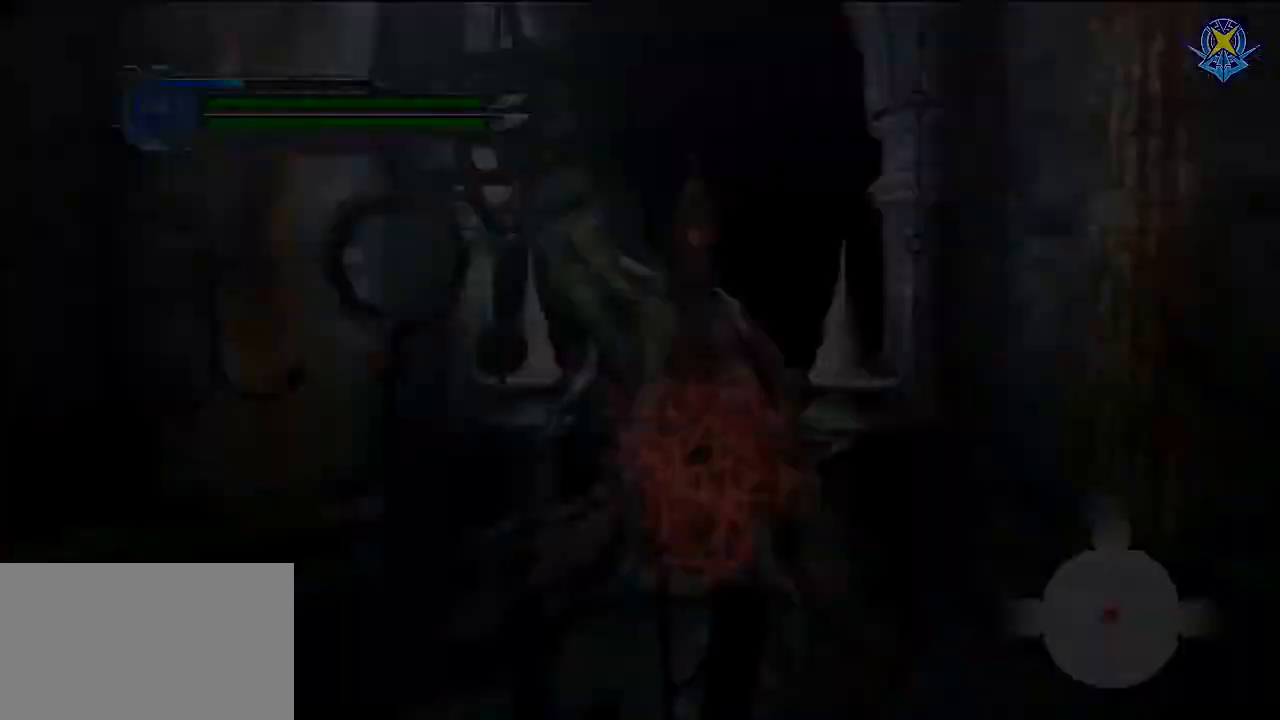
{"buttons": [], "left_stick": "center", "right_stick": "center", "events": [[167, "START", "up"]]}
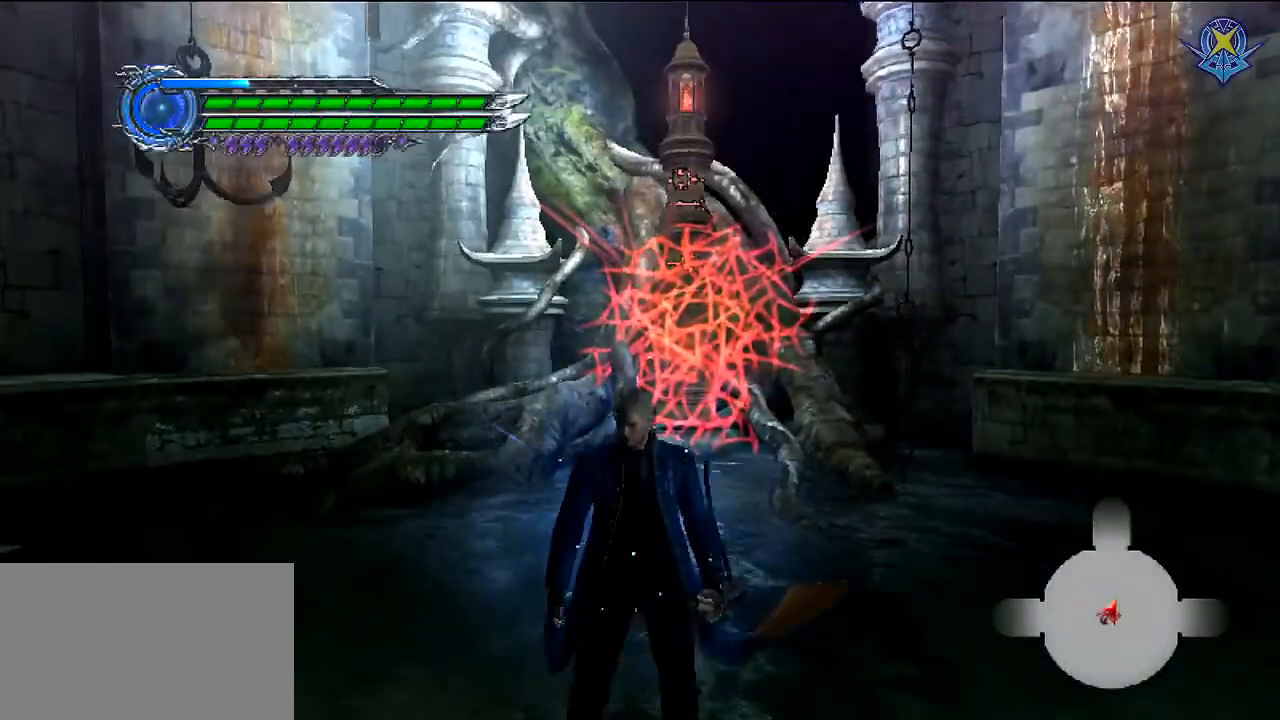
{"buttons": [], "left_stick": "center", "right_stick": "center", "events": []}
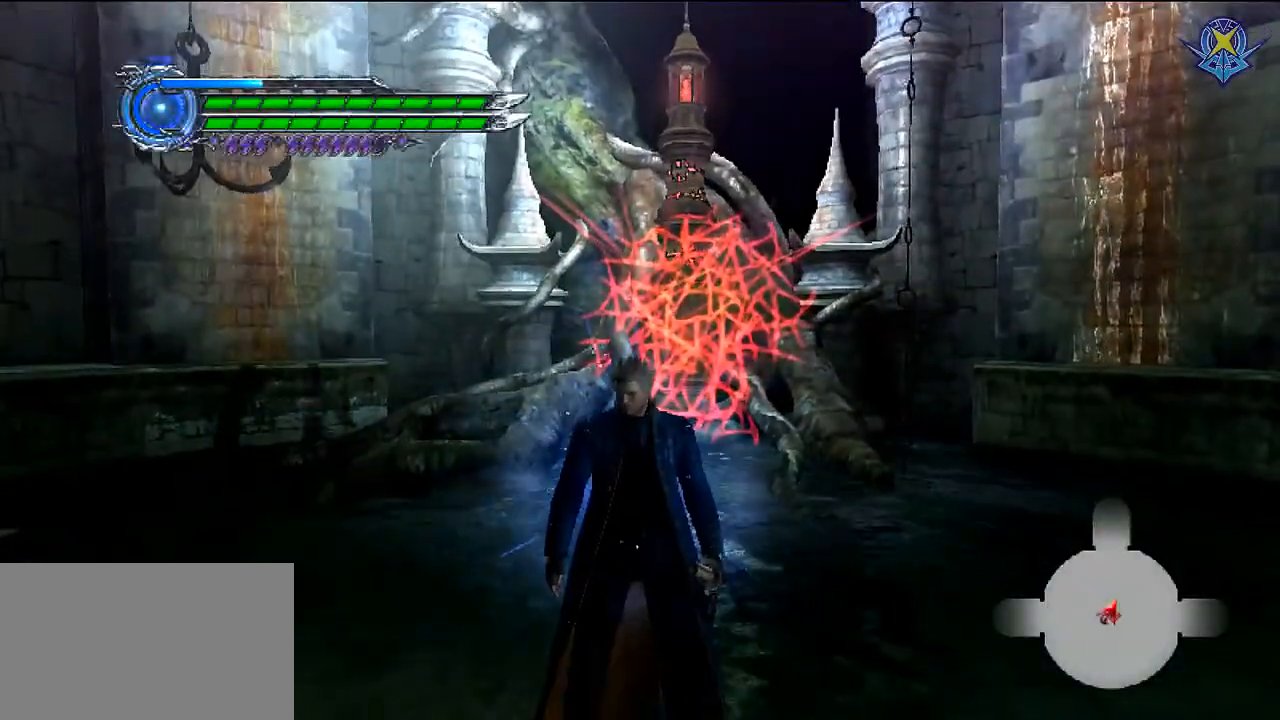
{"buttons": [], "left_stick": "up-left", "right_stick": "center", "events": [[67, "left_stick", "up-left"]]}
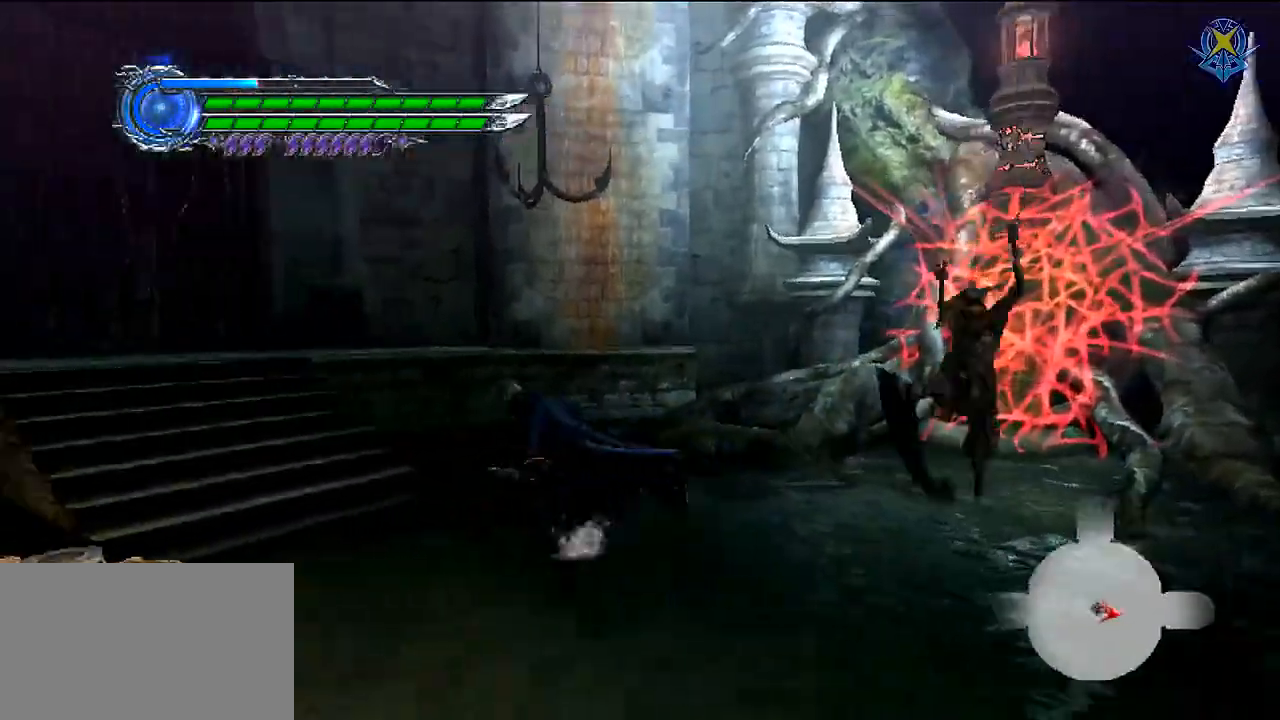
{"buttons": [], "left_stick": "center", "right_stick": "center", "events": [[67, "left_stick", "center"]]}
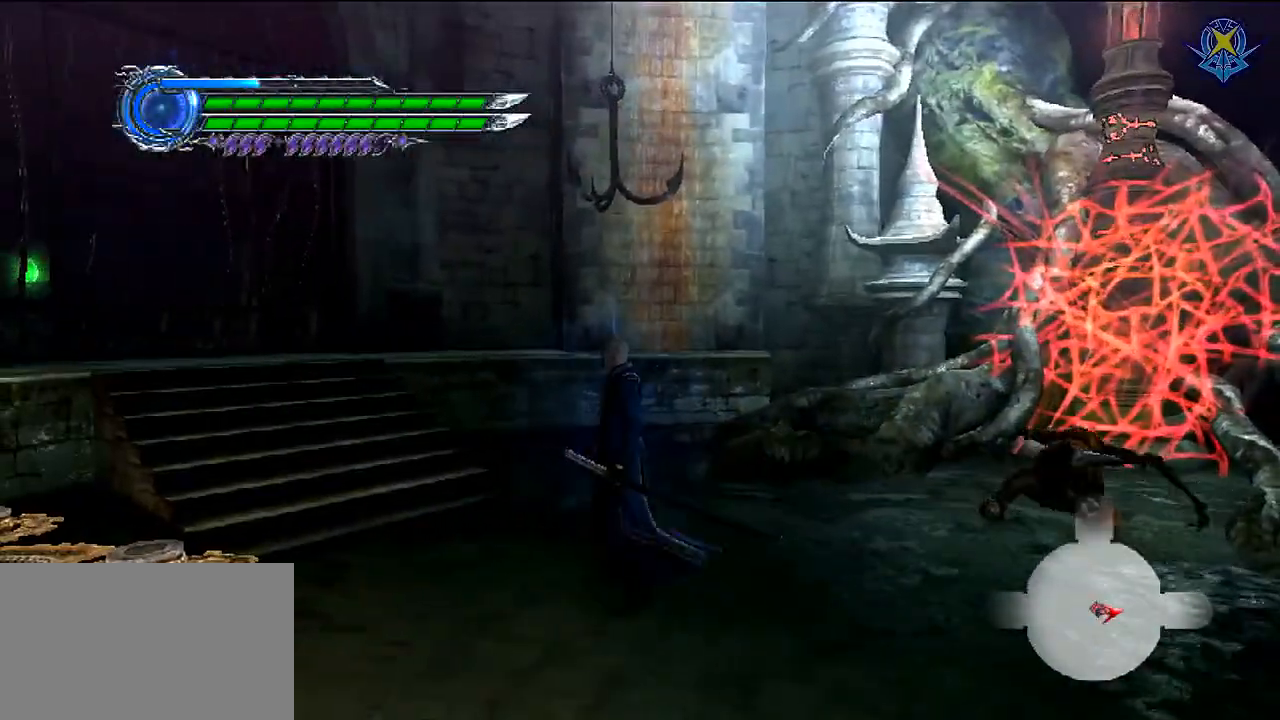
{"buttons": ["R1"], "left_stick": "center", "right_stick": "center", "events": [[134, "left_stick", "up-right"], [301, "left_stick", "center"], [367, "R1", "down"]]}
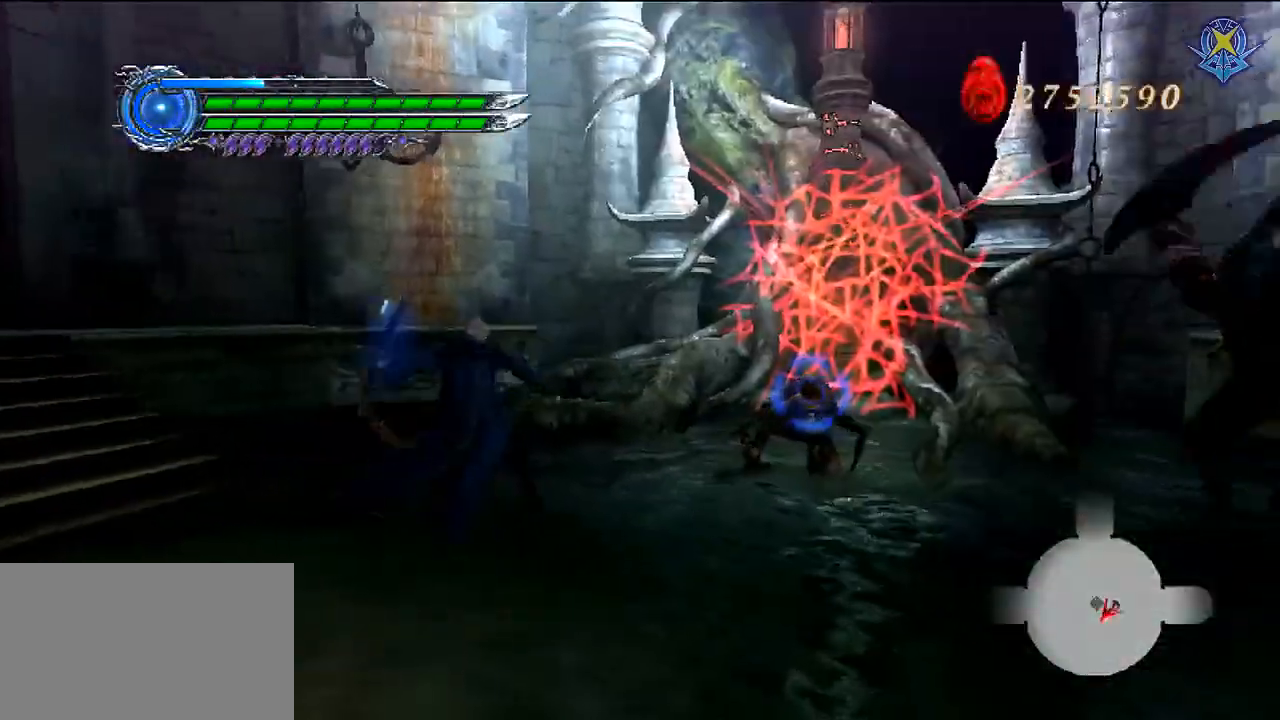
{"buttons": ["R1"], "left_stick": "center", "right_stick": "center", "events": []}
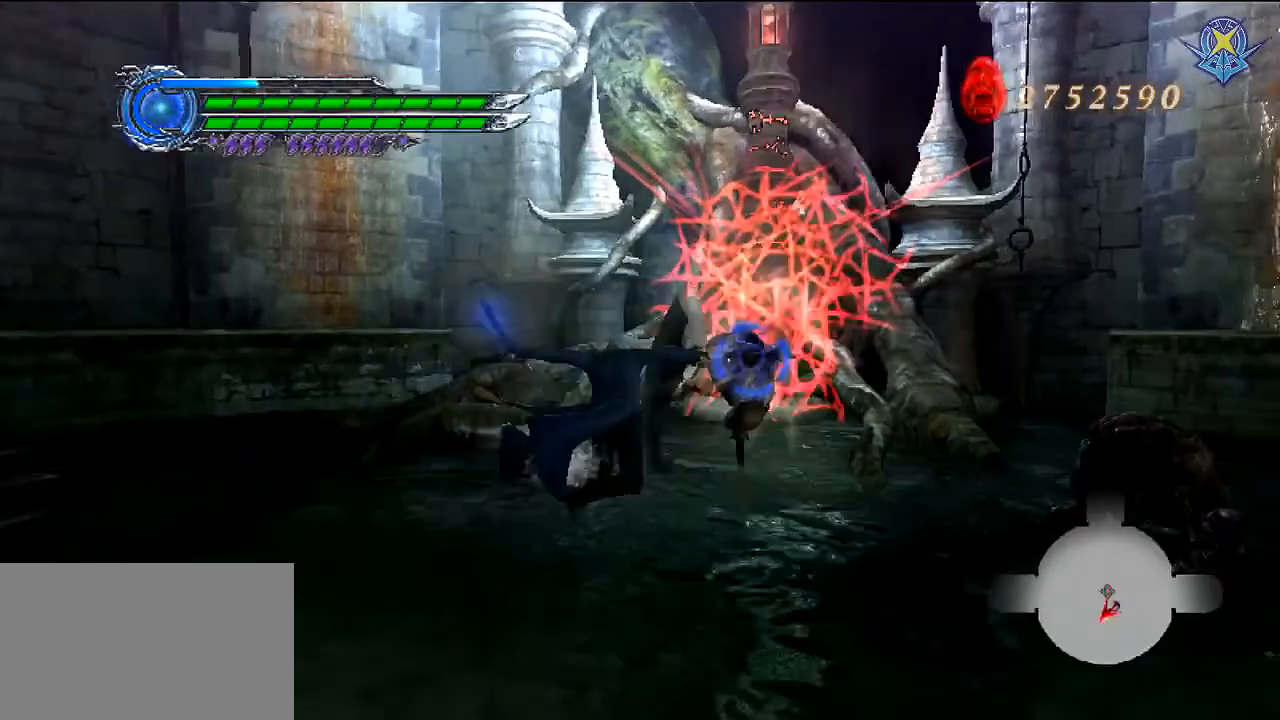
{"buttons": ["R1"], "left_stick": "center", "right_stick": "center", "events": []}
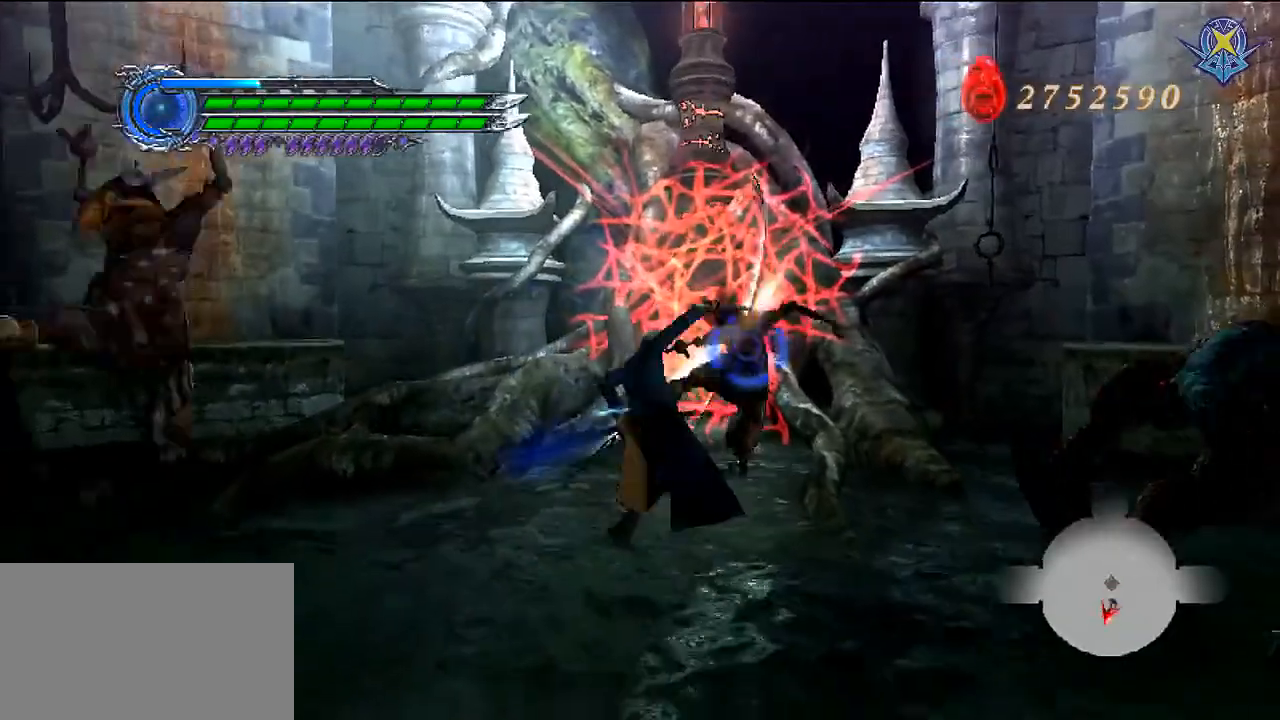
{"buttons": ["R1"], "left_stick": "center", "right_stick": "center", "events": []}
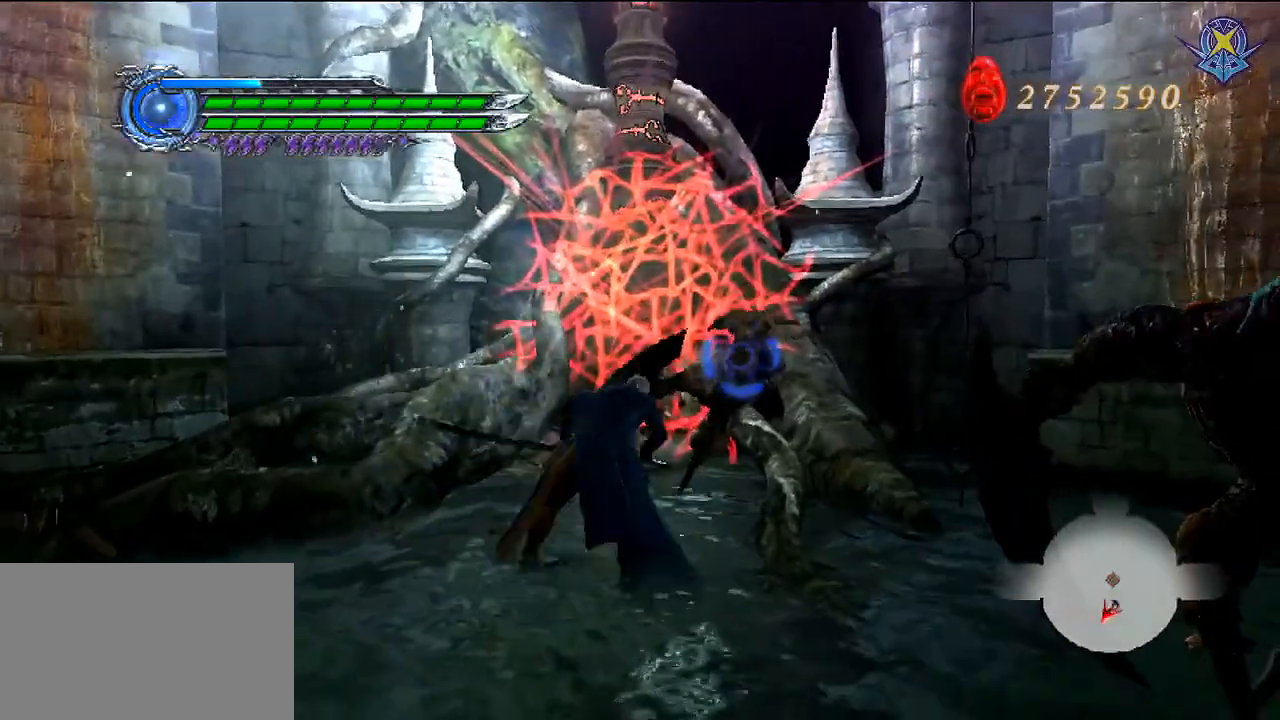
{"buttons": ["R1"], "left_stick": "center", "right_stick": "center", "events": []}
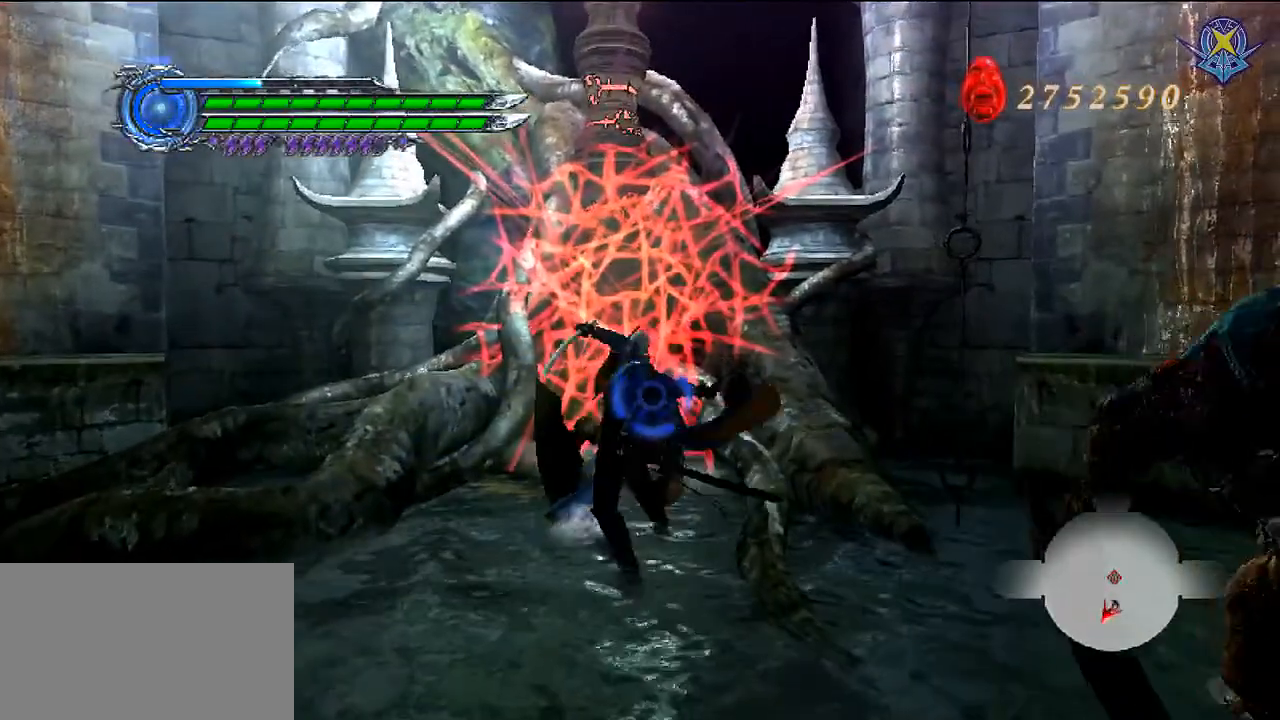
{"buttons": ["R1"], "left_stick": "center", "right_stick": "center", "events": []}
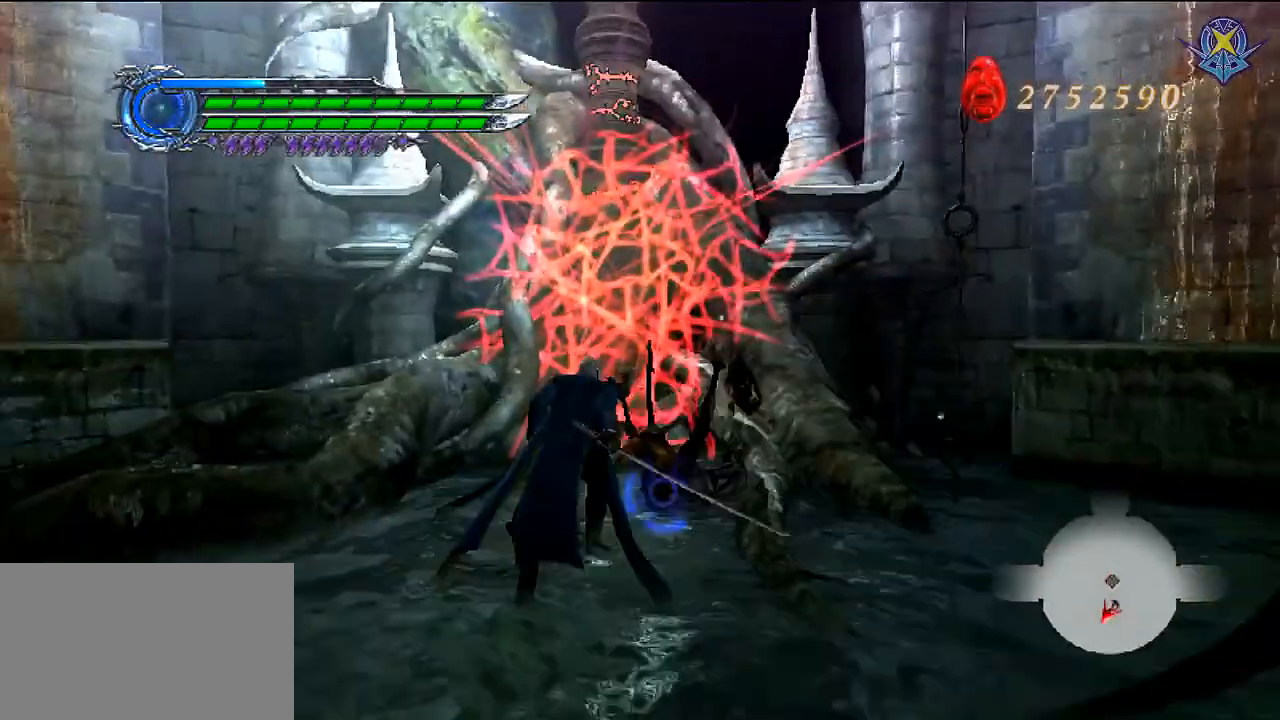
{"buttons": ["R1"], "left_stick": "center", "right_stick": "center", "events": []}
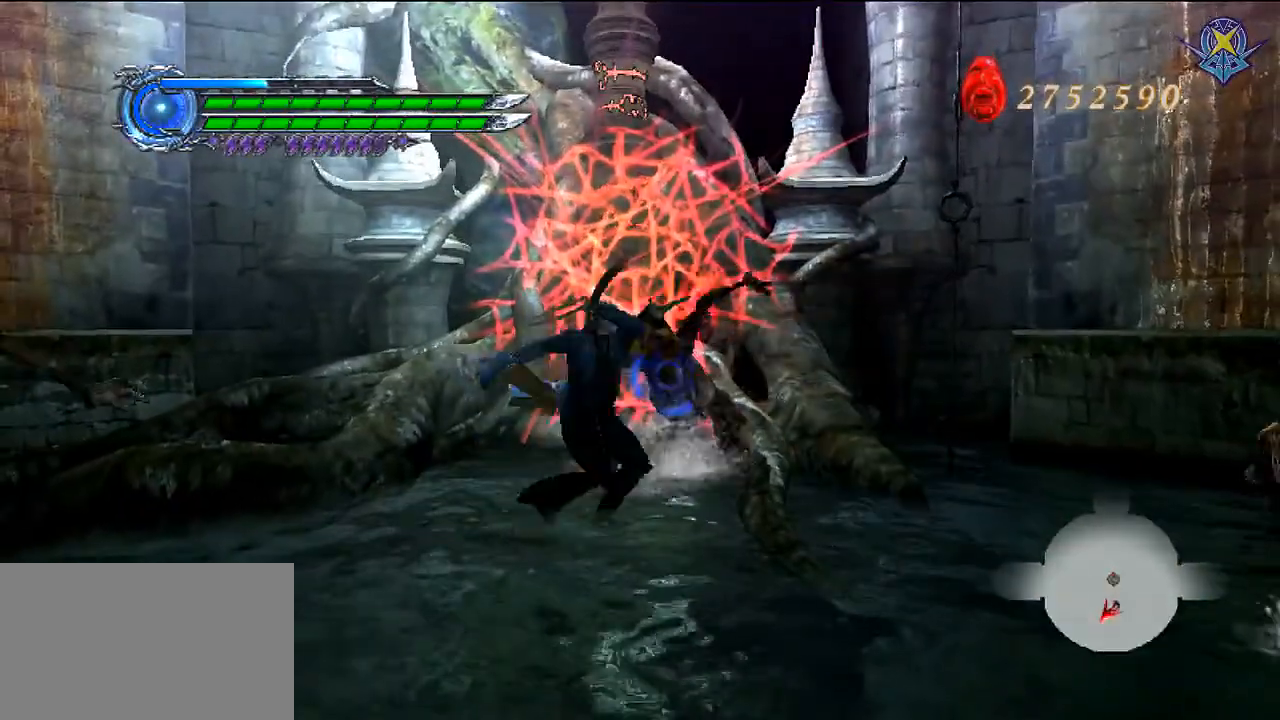
{"buttons": ["R1"], "left_stick": "center", "right_stick": "center", "events": []}
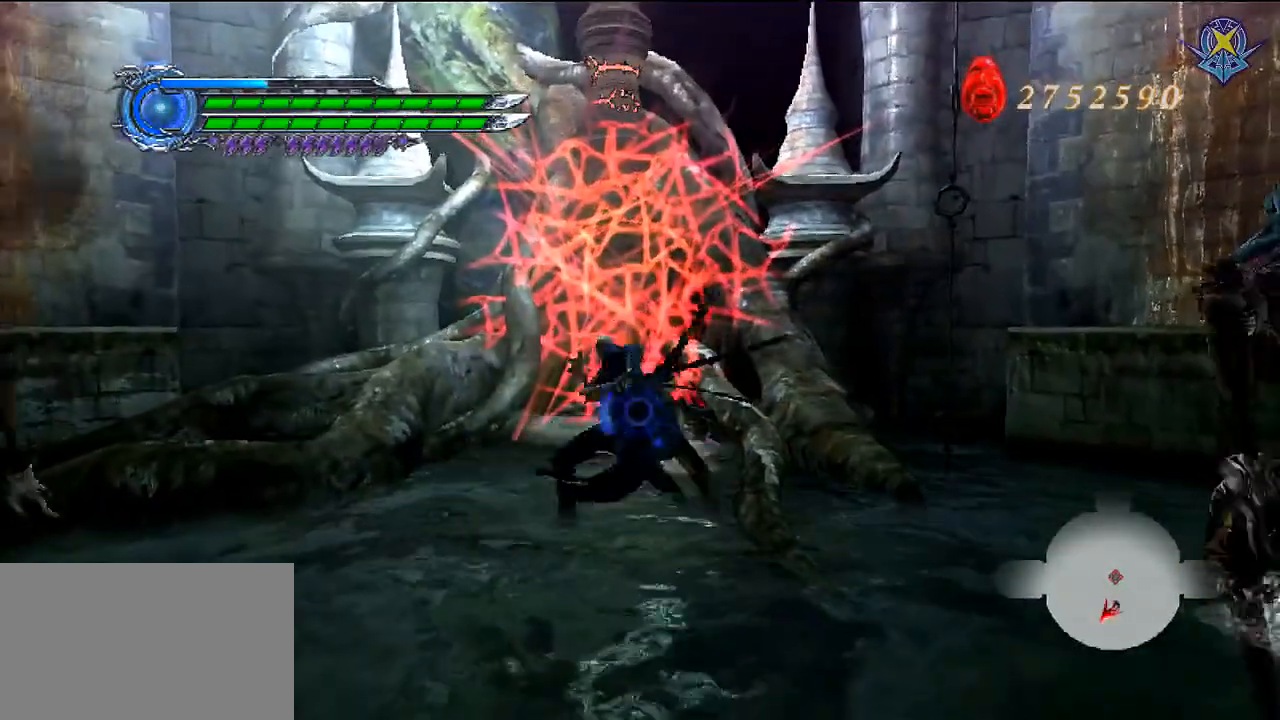
{"buttons": ["R1"], "left_stick": "center", "right_stick": "center", "events": []}
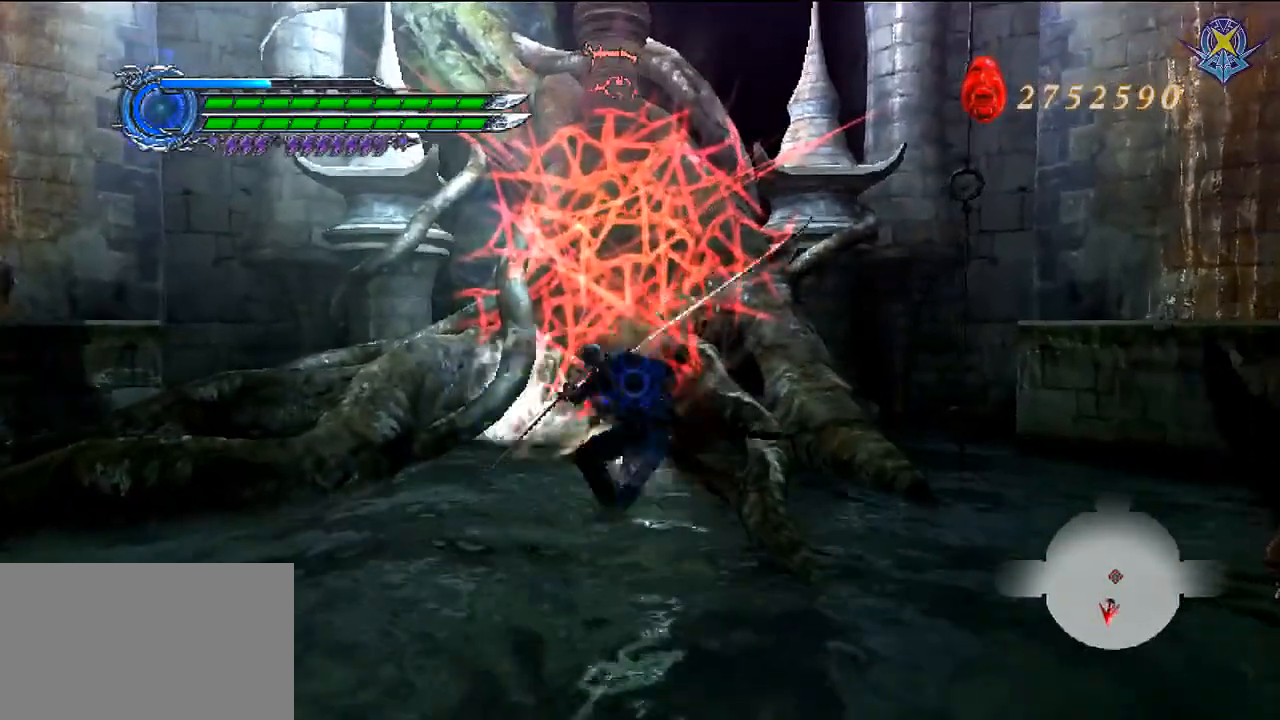
{"buttons": ["R1"], "left_stick": "center", "right_stick": "center", "events": []}
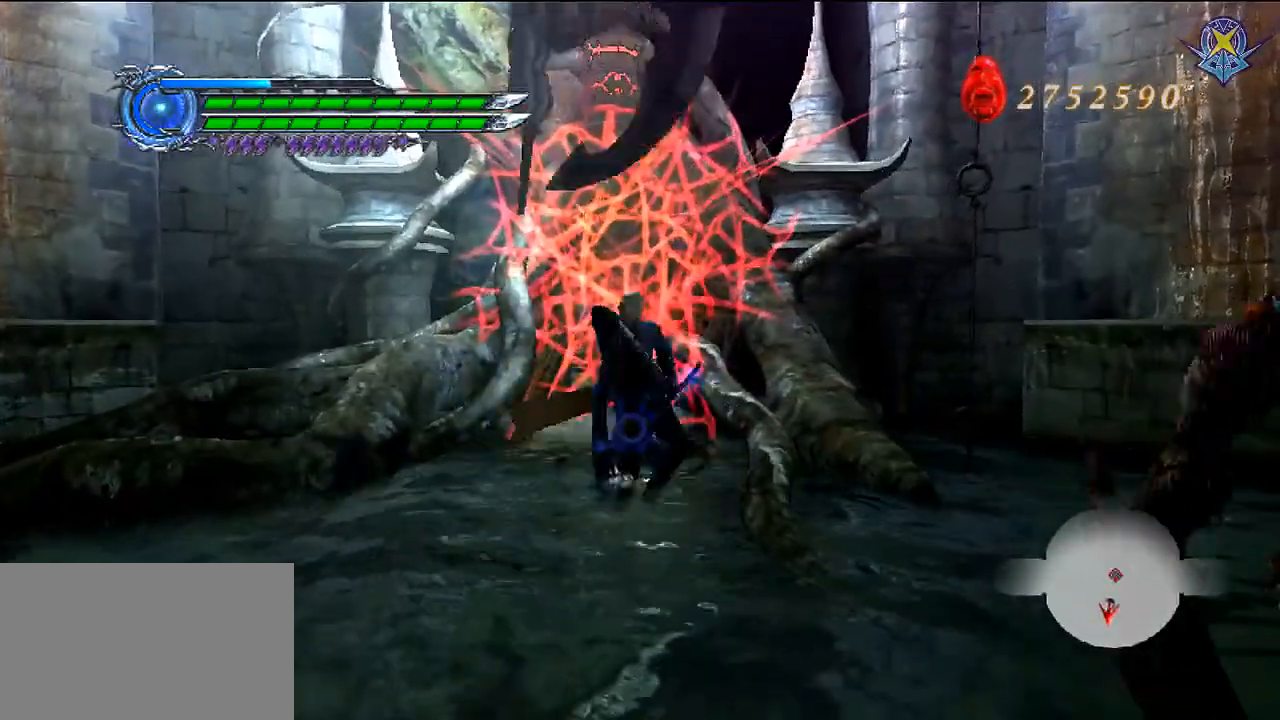
{"buttons": ["R1"], "left_stick": "center", "right_stick": "center", "events": []}
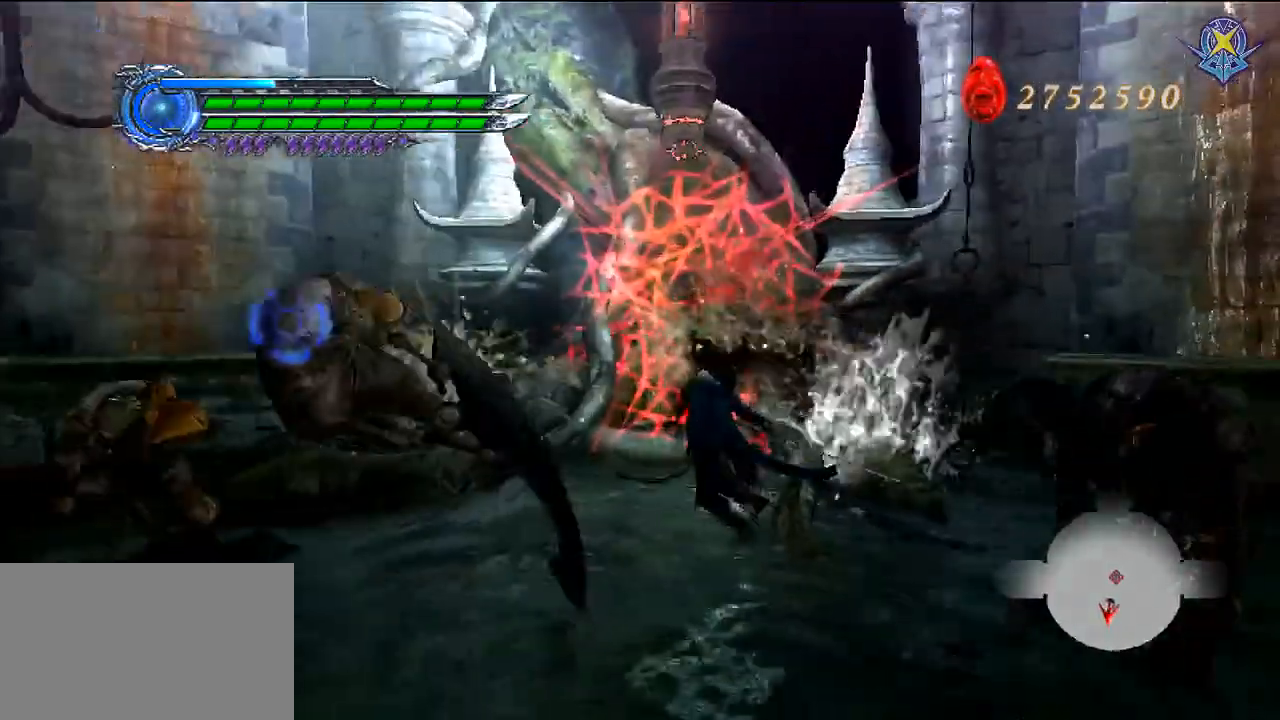
{"buttons": [], "left_stick": "left", "right_stick": "center", "events": [[200, "R1", "up"], [333, "left_stick", "down-left"], [400, "left_stick", "left"]]}
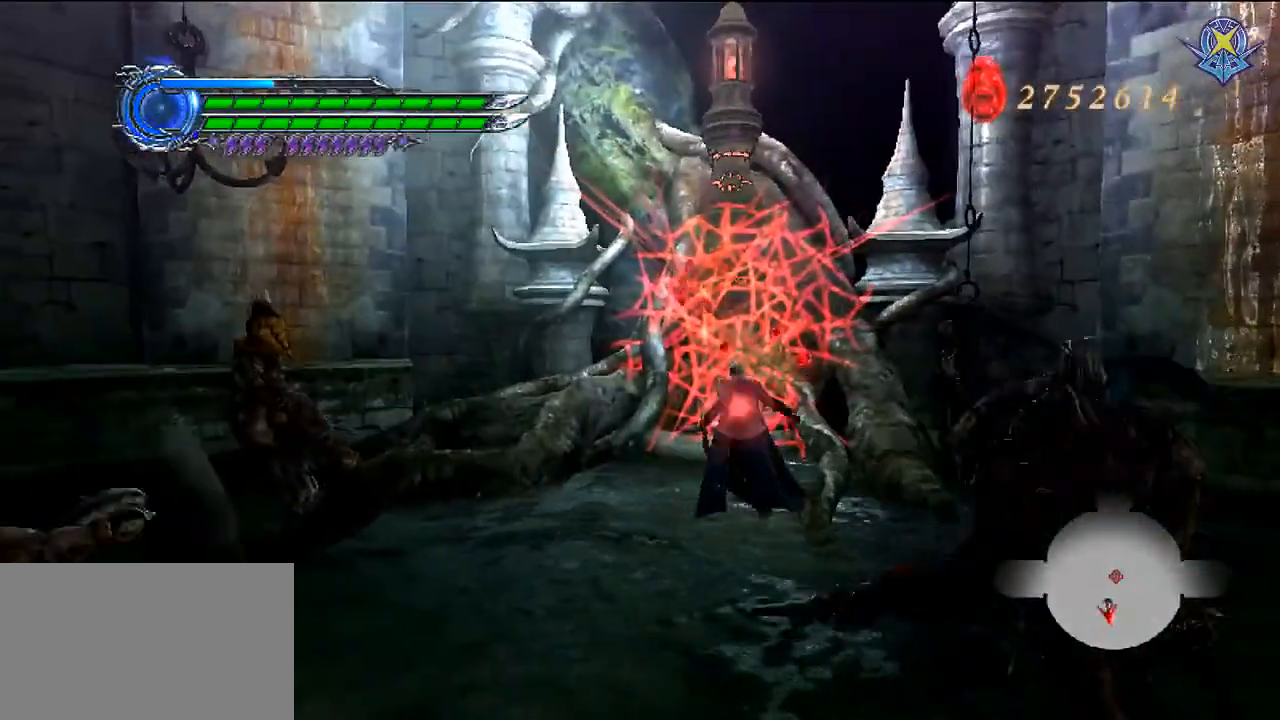
{"buttons": [], "left_stick": "up-left", "right_stick": "center", "events": [[434, "left_stick", "up-left"]]}
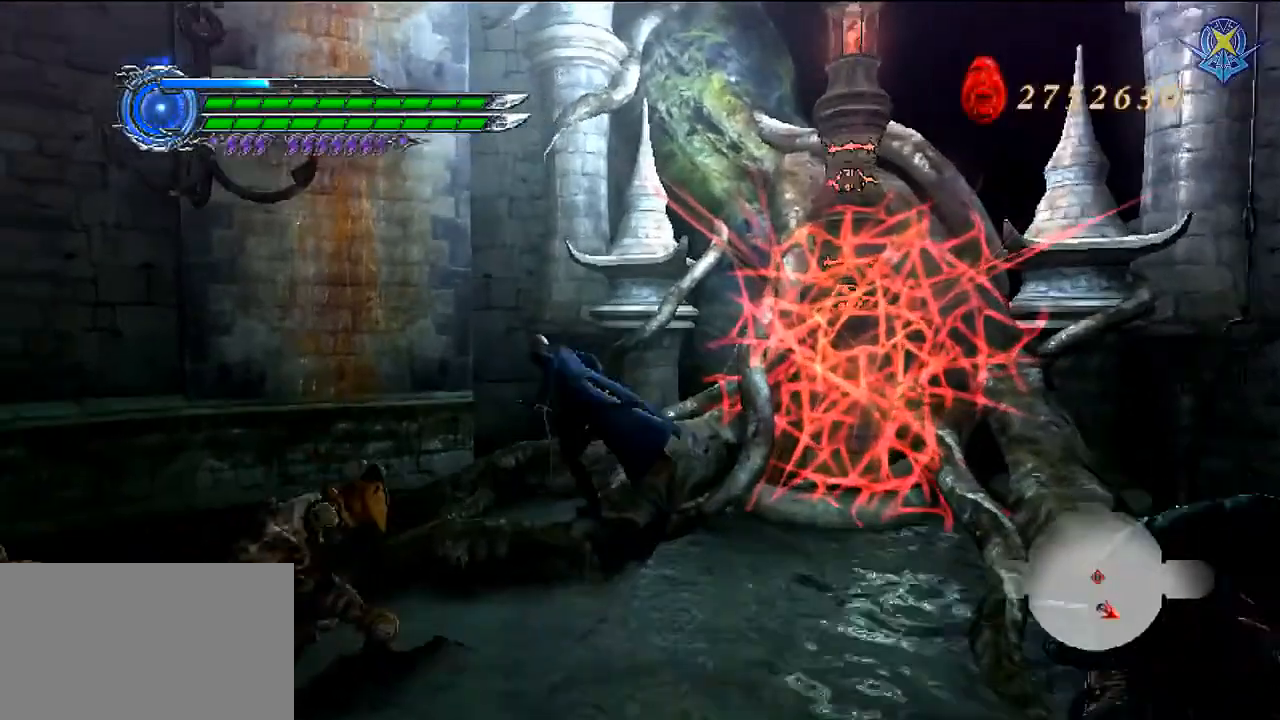
{"buttons": [], "left_stick": "up-left", "right_stick": "center", "events": [[166, "left_stick", "left"], [500, "left_stick", "up-left"]]}
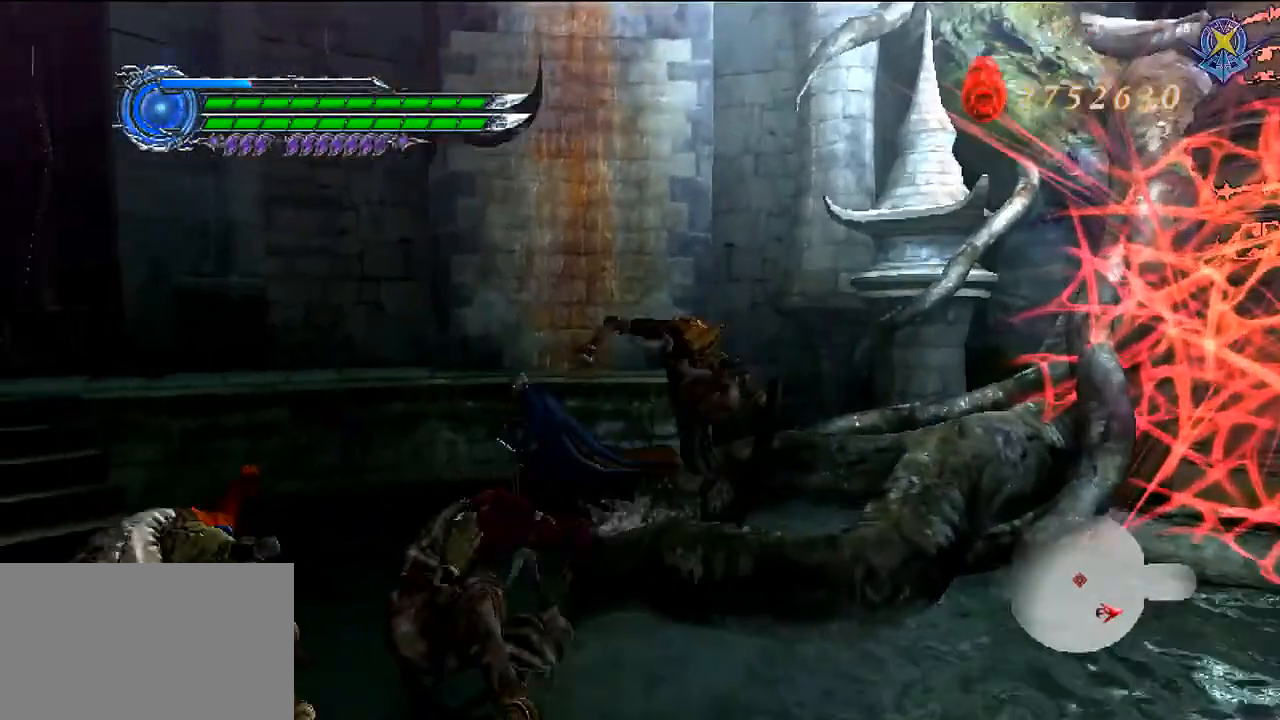
{"buttons": [], "left_stick": "up-left", "right_stick": "center"}
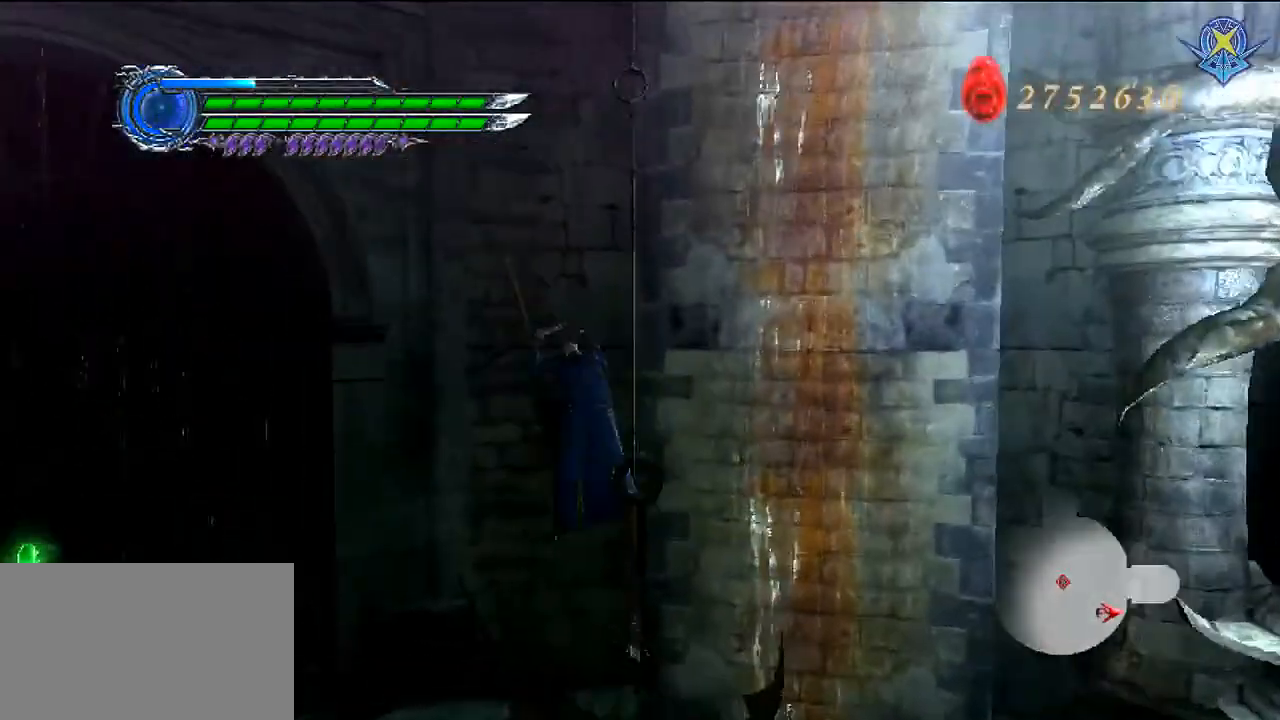
{"buttons": [], "left_stick": "center", "right_stick": "center", "events": [[333, "left_stick", "down"], [433, "left_stick", "center"]]}
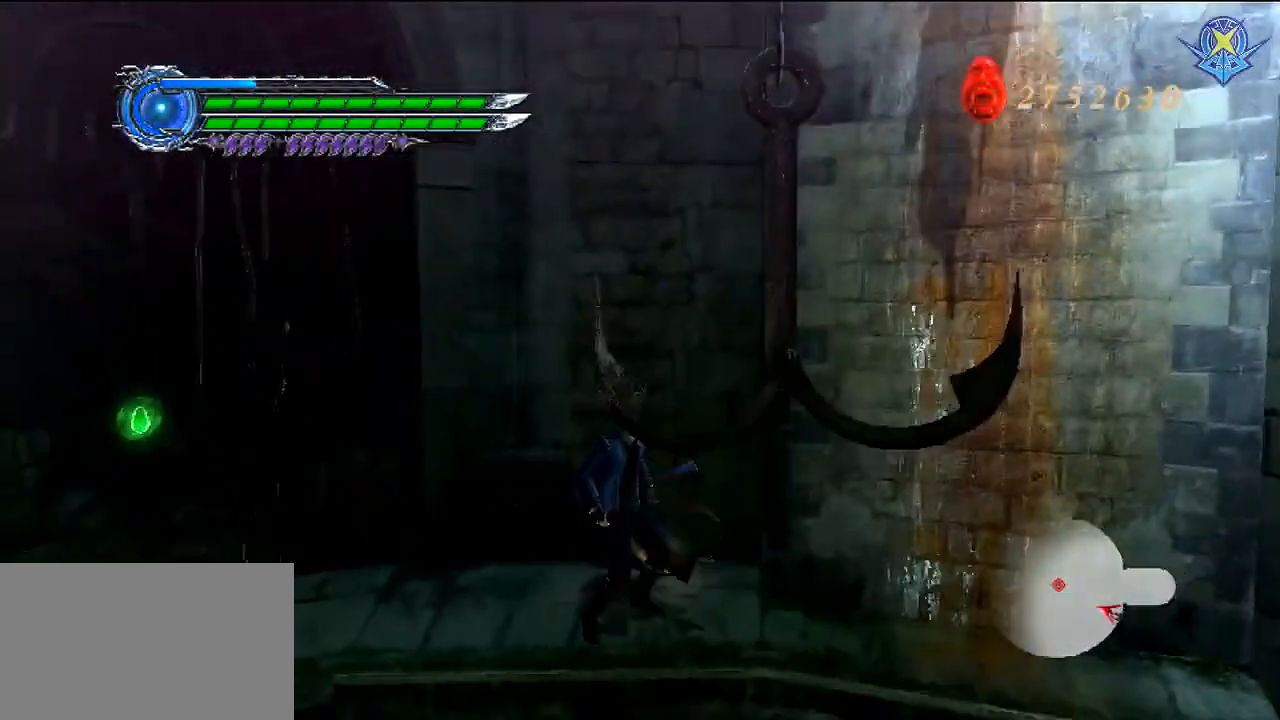
{"buttons": ["R1"], "left_stick": "center", "right_stick": "center", "events": [[334, "R1", "down"]]}
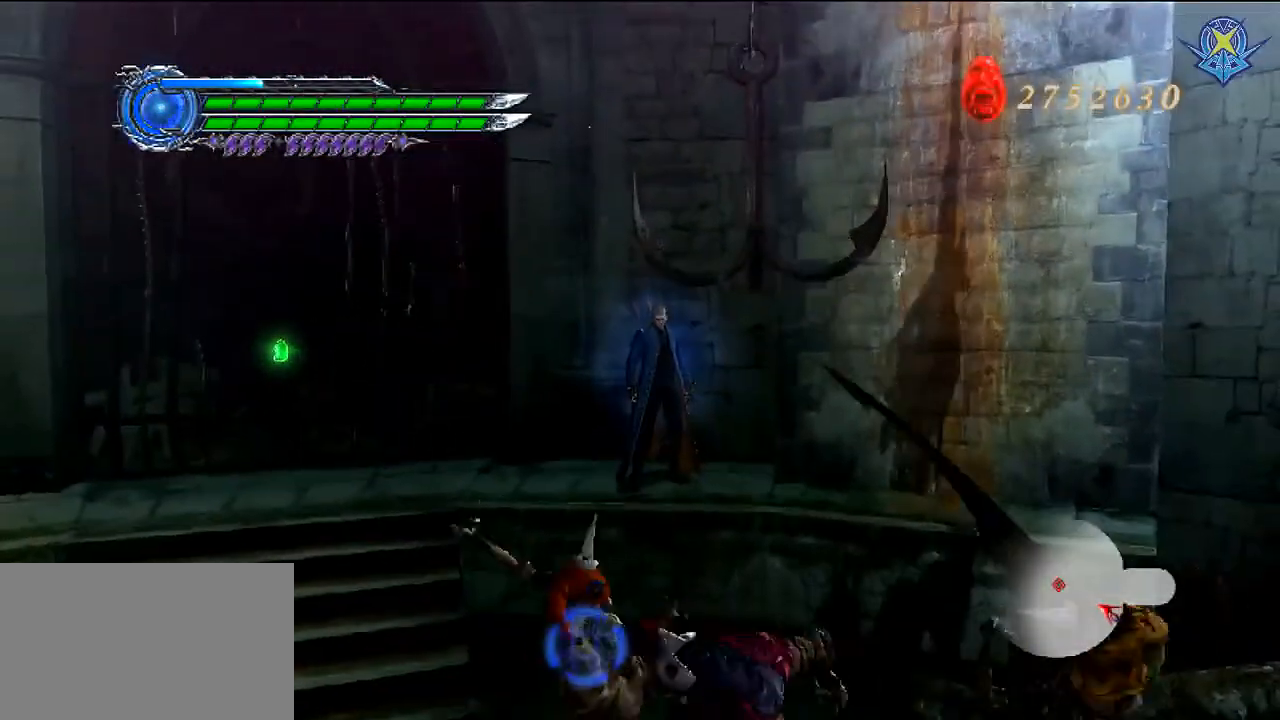
{"buttons": ["R1"], "left_stick": "center", "right_stick": "center", "events": []}